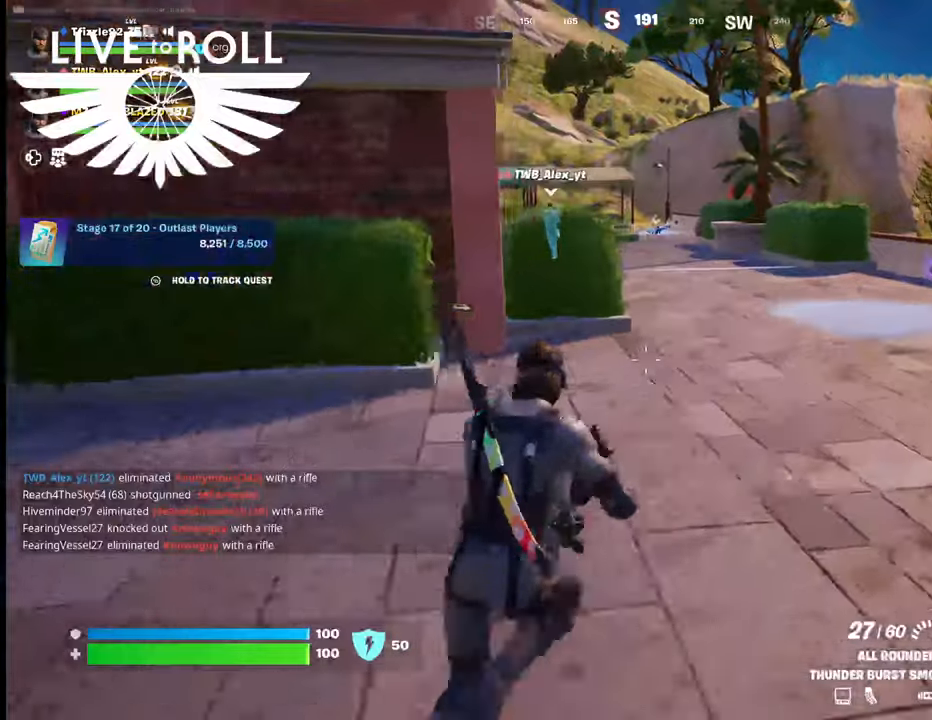
Gameplay with a controller (Xbox layout); each line is a JSON object with the inputs held at the frame after it. "events" lists button and stick changes between this image and that frame as [ms after this image, input, new state], when the widget could be followed in between.
{"buttons": [], "left_stick": "up", "right_stick": "center", "events": []}
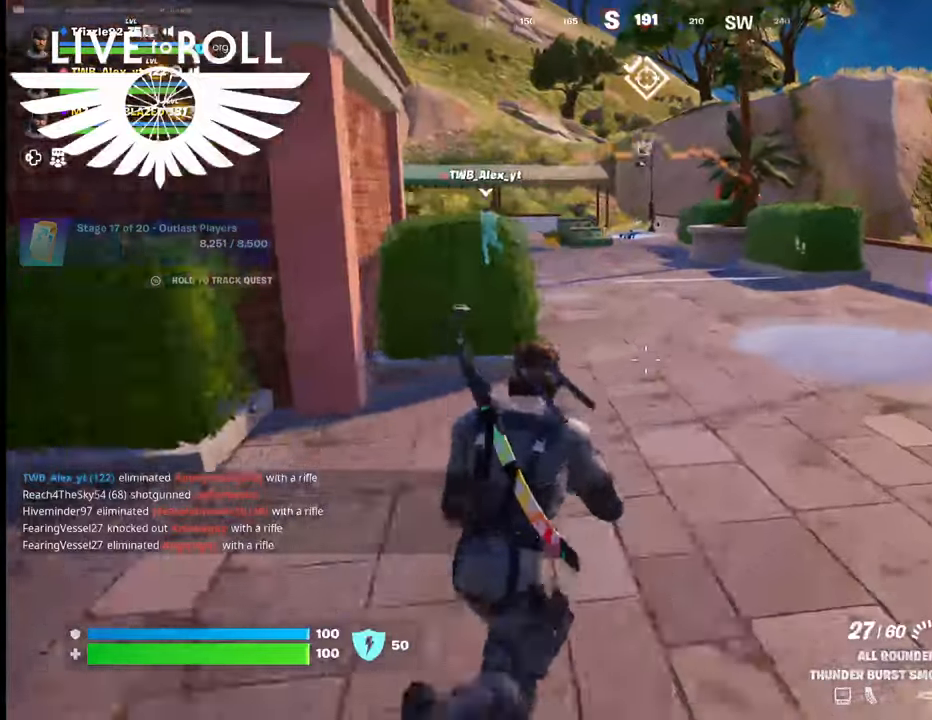
{"buttons": [], "left_stick": "up", "right_stick": "center", "events": []}
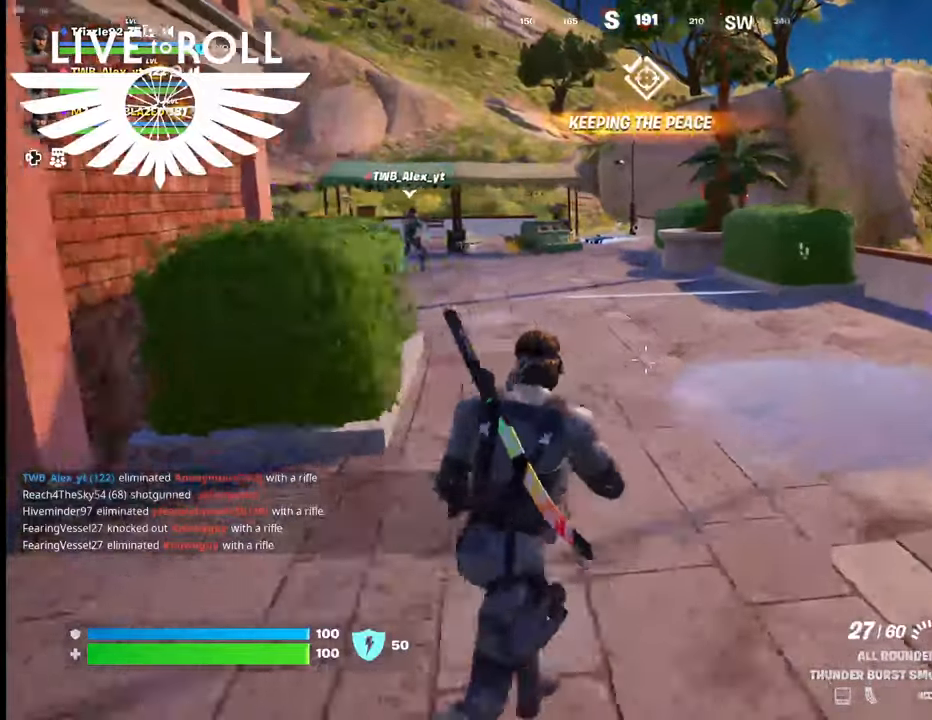
{"buttons": [], "left_stick": "up", "right_stick": "center", "events": []}
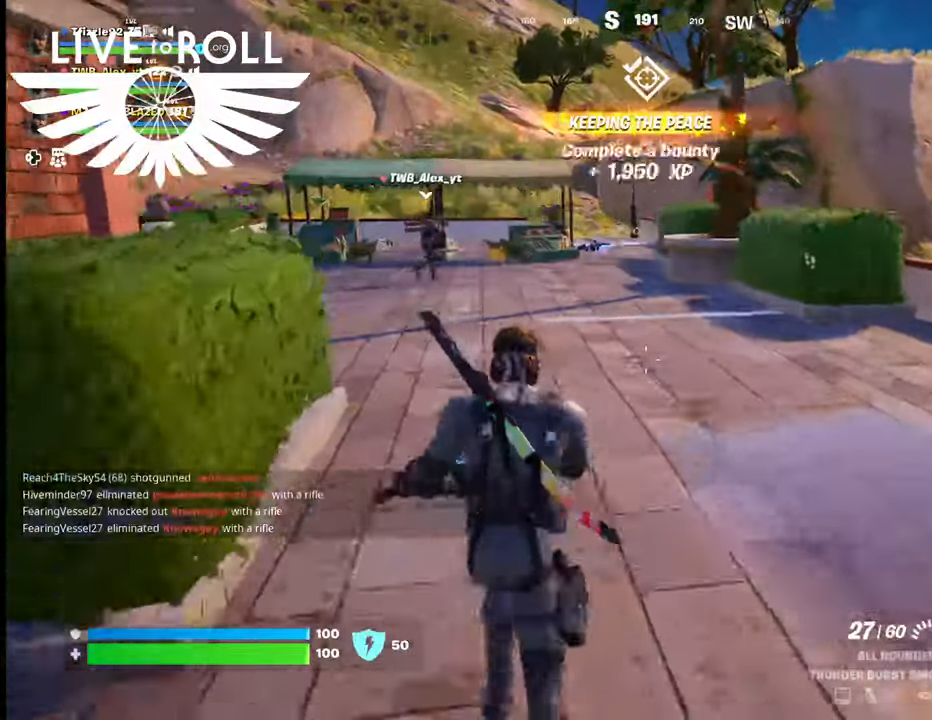
{"buttons": [], "left_stick": "up", "right_stick": "up-left", "events": [[100, "right_stick", "up-left"]]}
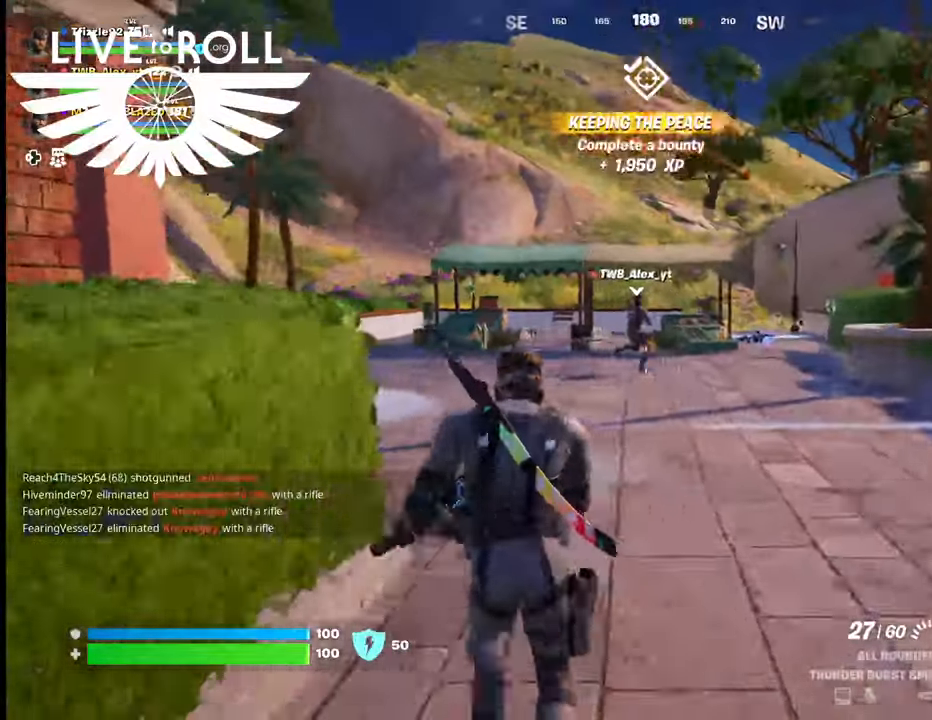
{"buttons": [], "left_stick": "up", "right_stick": "up-left", "events": [[134, "right_stick", "center"], [367, "right_stick", "up-left"]]}
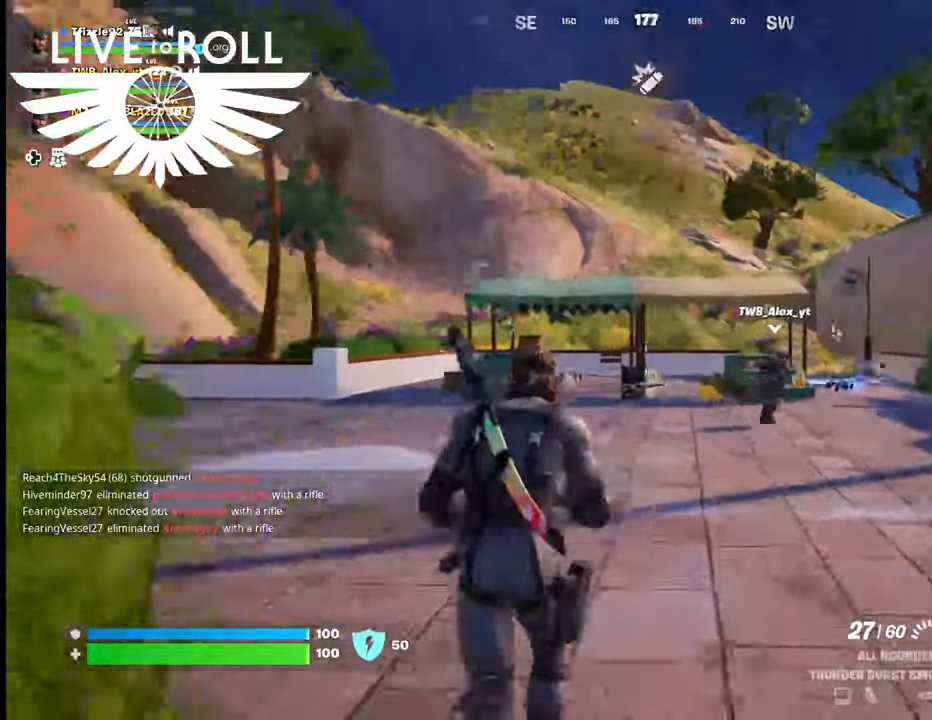
{"buttons": [], "left_stick": "up", "right_stick": "right", "events": [[67, "right_stick", "up"], [300, "right_stick", "up-right"], [500, "right_stick", "right"]]}
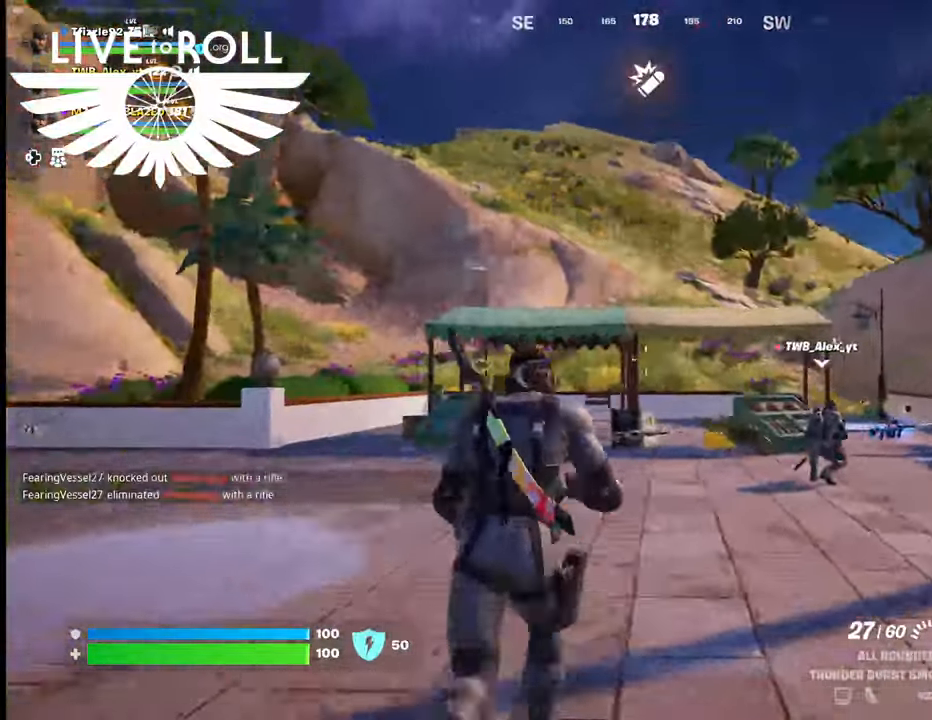
{"buttons": ["L3"], "left_stick": "up-left", "right_stick": "right", "events": [[267, "left_stick", "up-left"], [400, "L3", "down"]]}
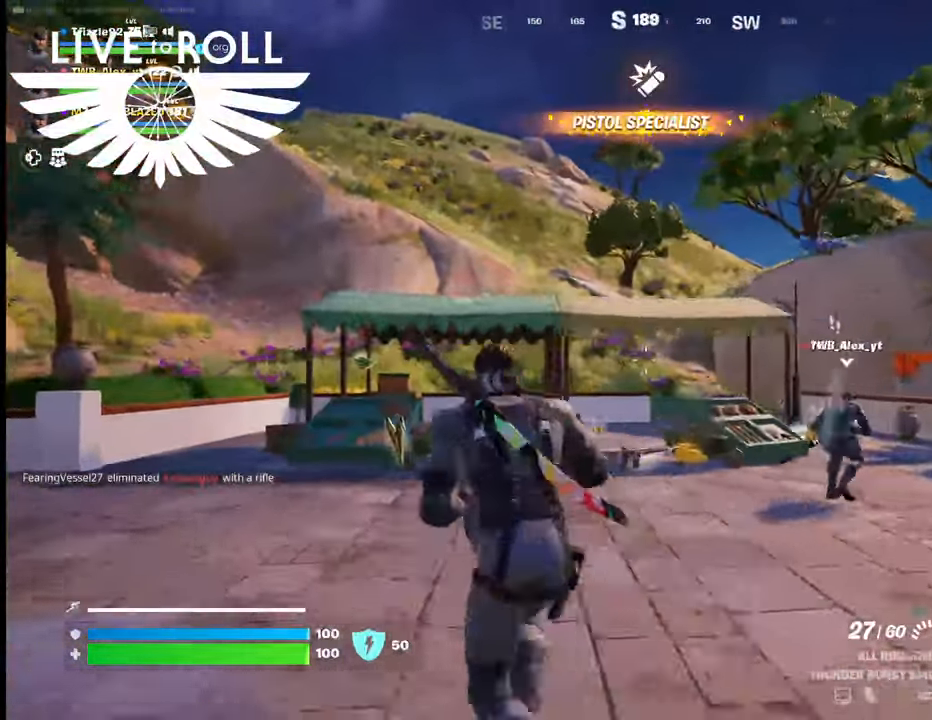
{"buttons": [], "left_stick": "up", "right_stick": "right", "events": [[100, "L3", "up"], [400, "left_stick", "up"]]}
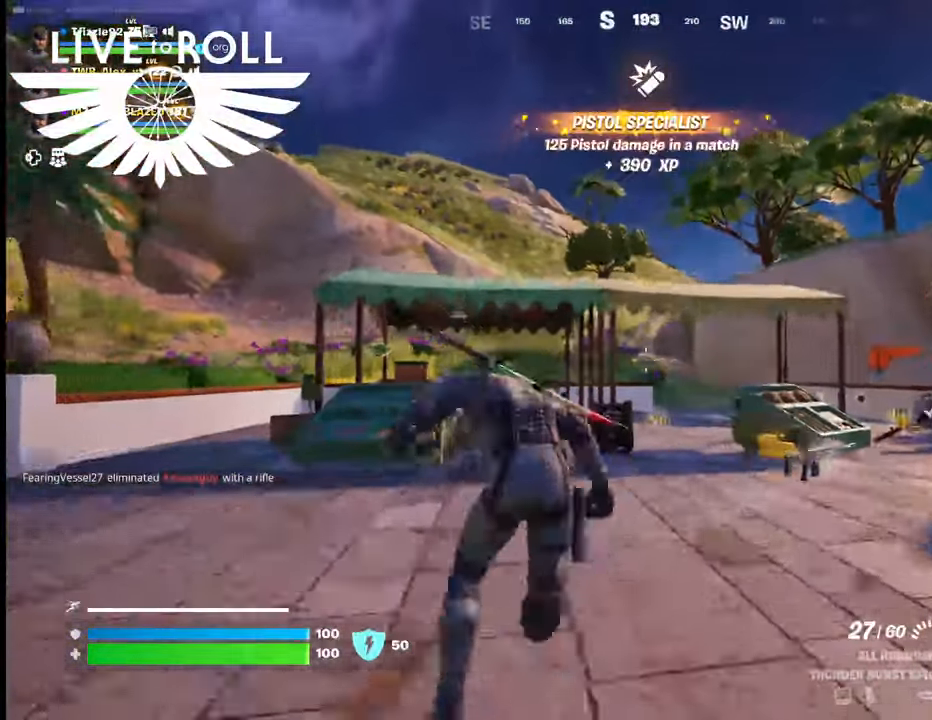
{"buttons": [], "left_stick": "up", "right_stick": "center", "events": [[467, "right_stick", "center"]]}
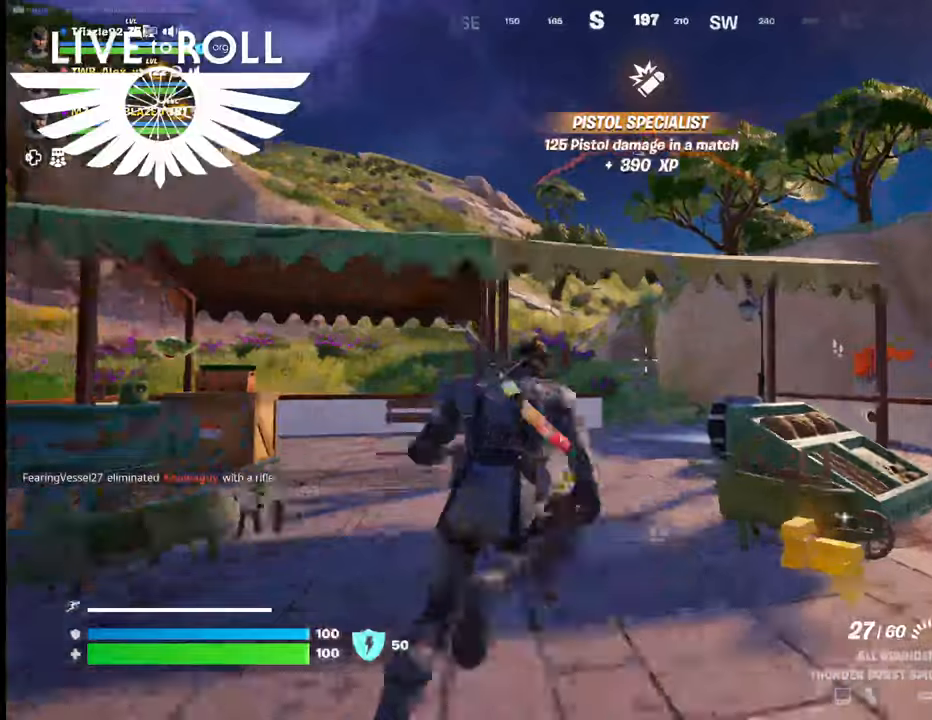
{"buttons": [], "left_stick": "up", "right_stick": "center", "events": []}
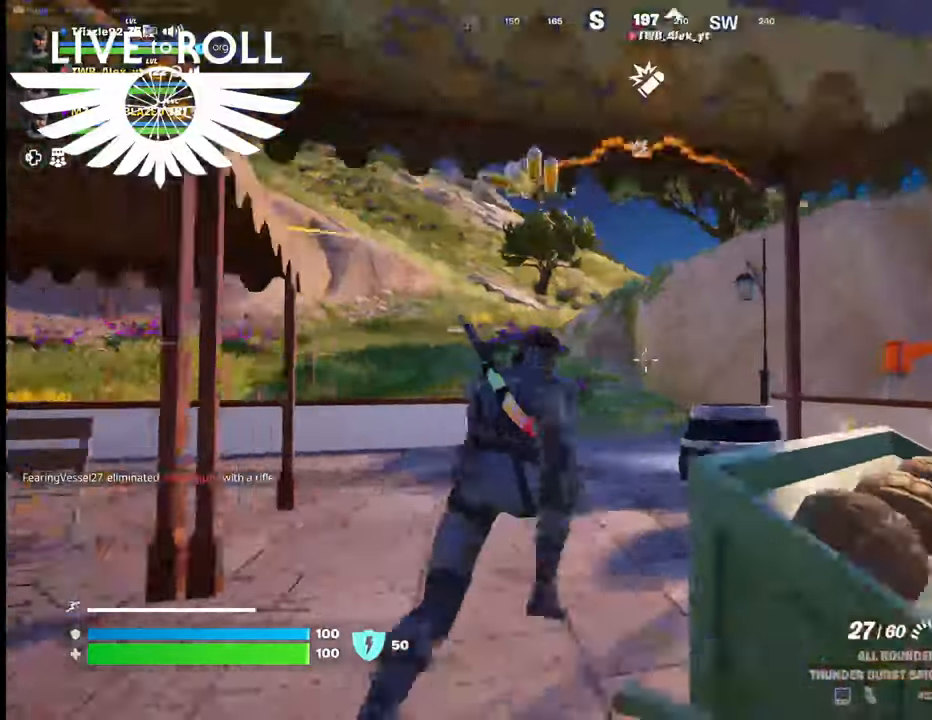
{"buttons": [], "left_stick": "up", "right_stick": "center", "events": []}
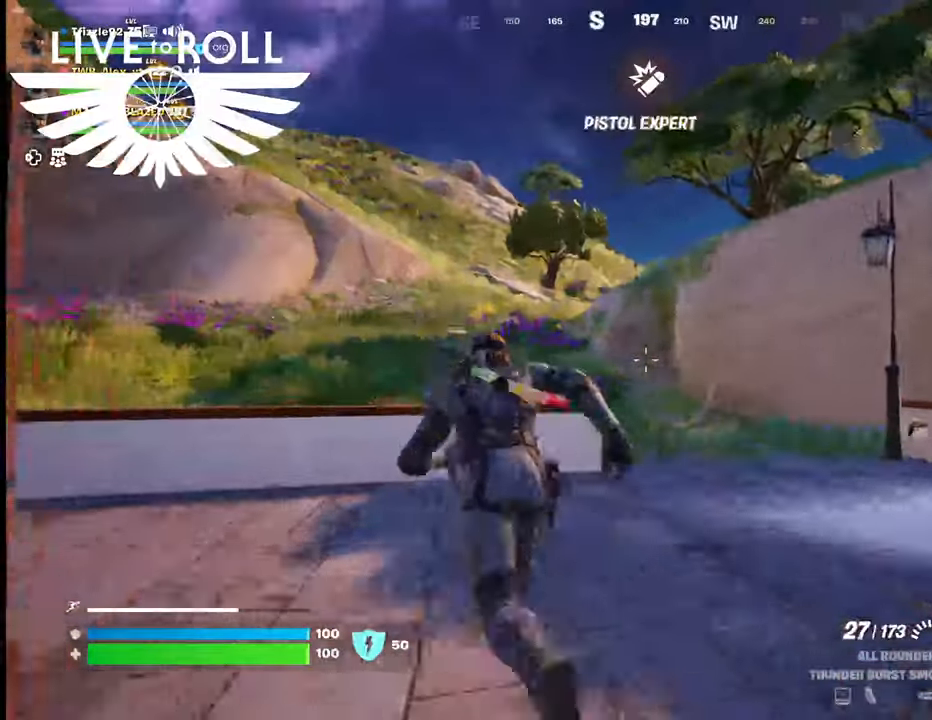
{"buttons": [], "left_stick": "up", "right_stick": "center", "events": [[300, "A", "down"], [434, "A", "up"]]}
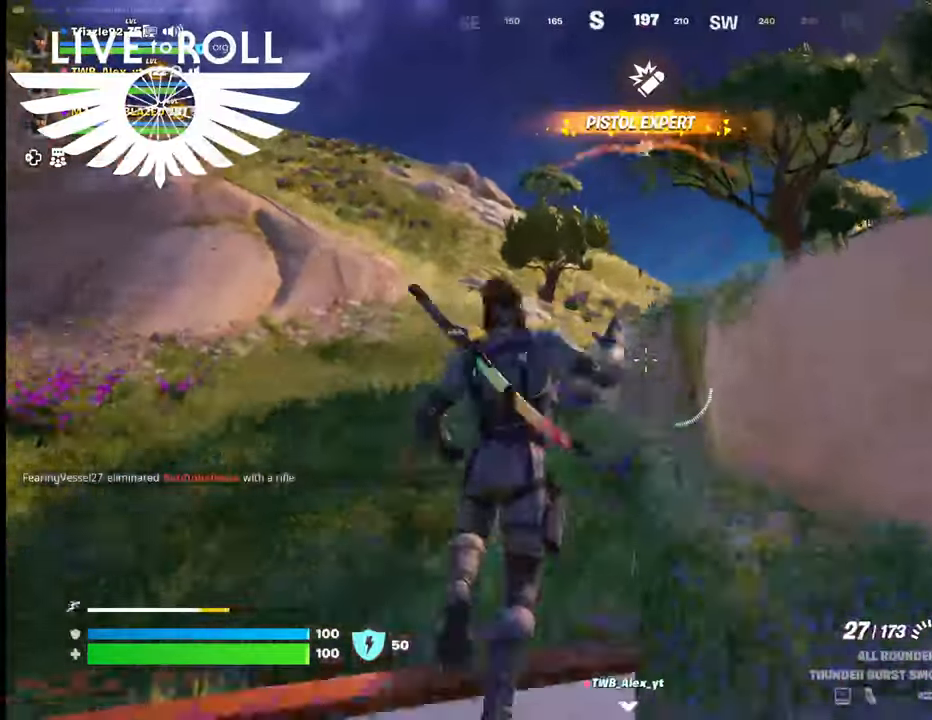
{"buttons": [], "left_stick": "up", "right_stick": "center", "events": []}
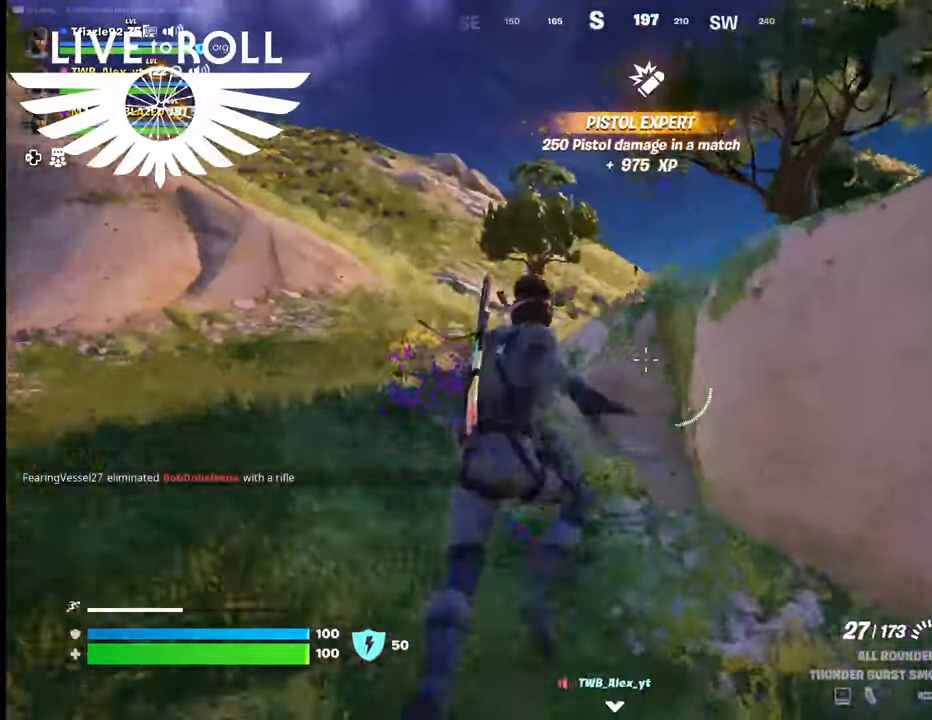
{"buttons": [], "left_stick": "up", "right_stick": "center", "events": []}
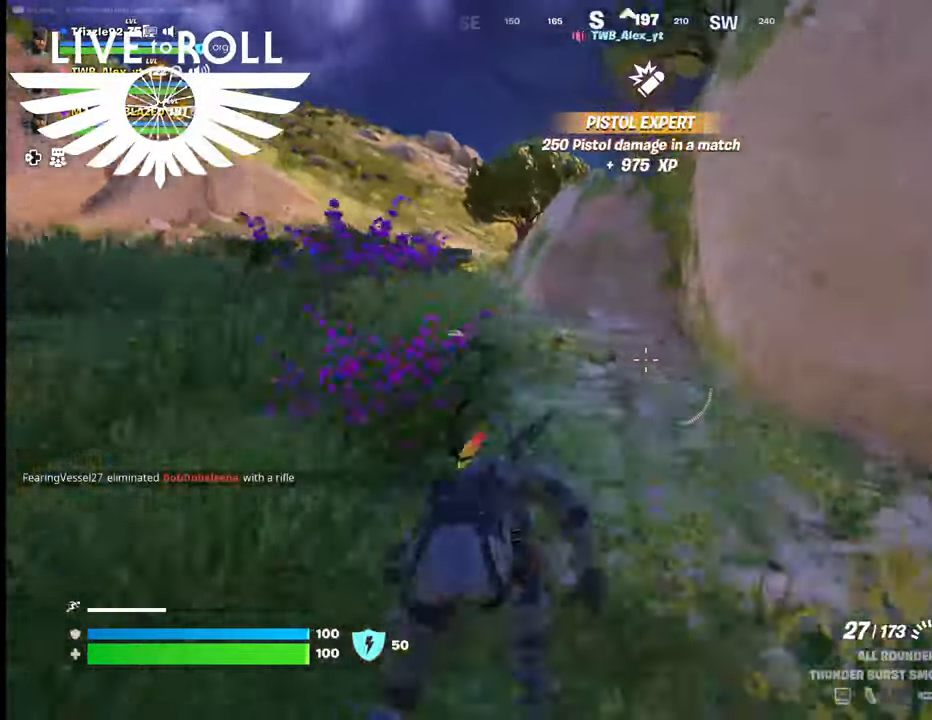
{"buttons": [], "left_stick": "up", "right_stick": "center", "events": []}
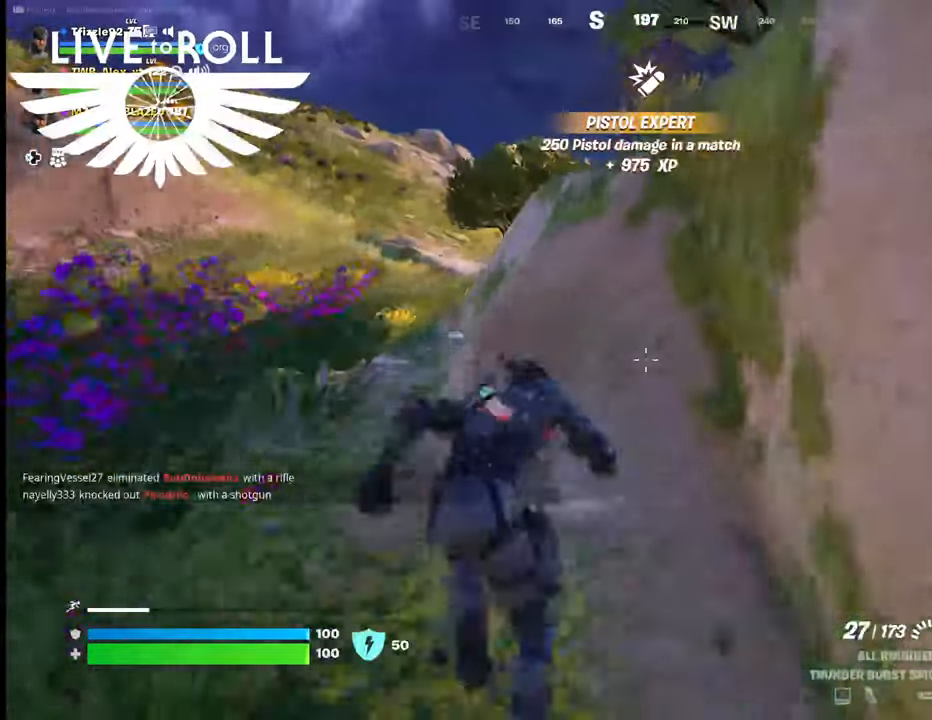
{"buttons": [], "left_stick": "left", "right_stick": "center", "events": [[67, "left_stick", "center"], [500, "left_stick", "left"]]}
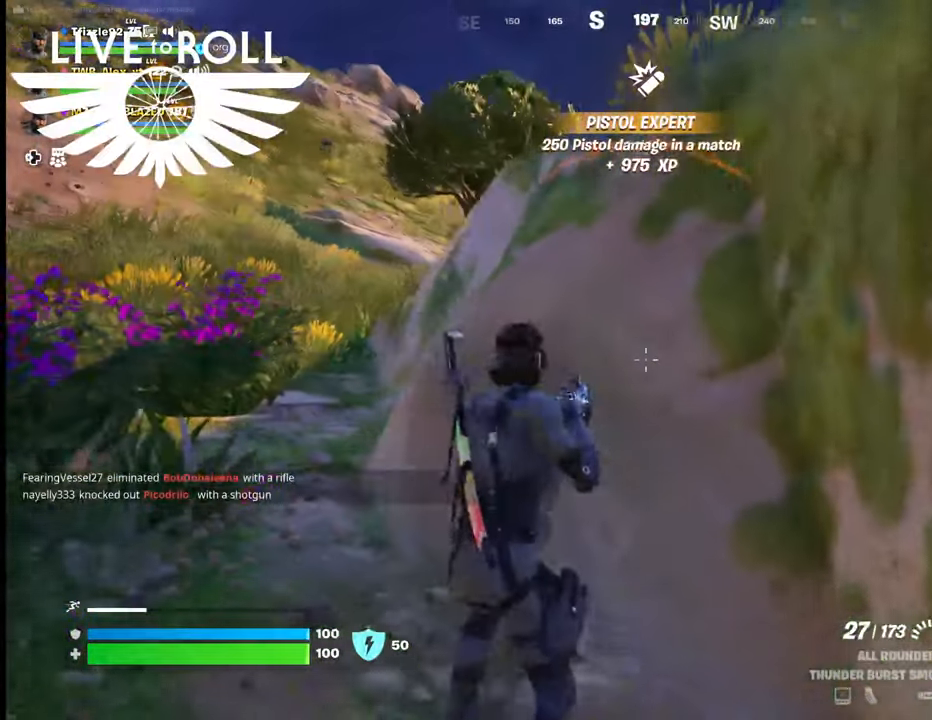
{"buttons": [], "left_stick": "center", "right_stick": "center", "events": [[167, "left_stick", "up-left"], [400, "left_stick", "center"]]}
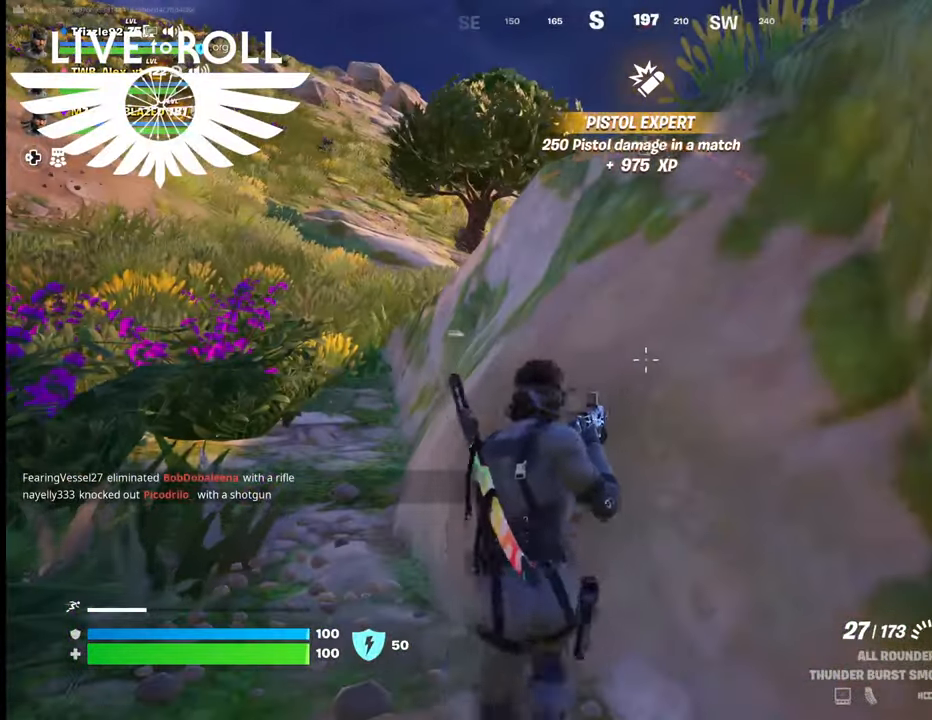
{"buttons": [], "left_stick": "up-left", "right_stick": "center", "events": [[167, "left_stick", "up-left"]]}
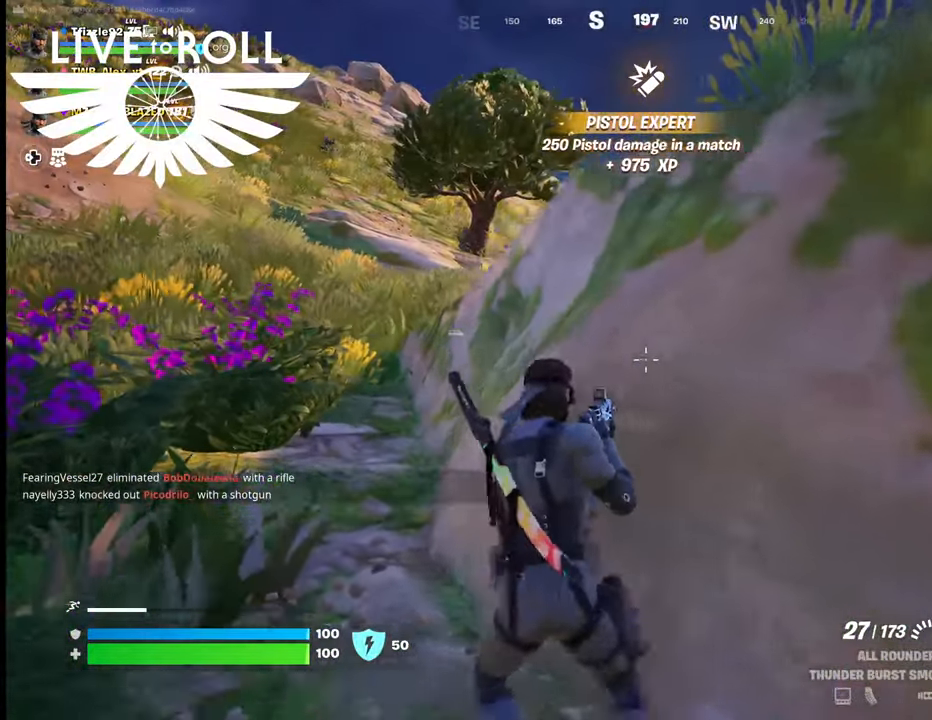
{"buttons": [], "left_stick": "up-left", "right_stick": "center", "events": []}
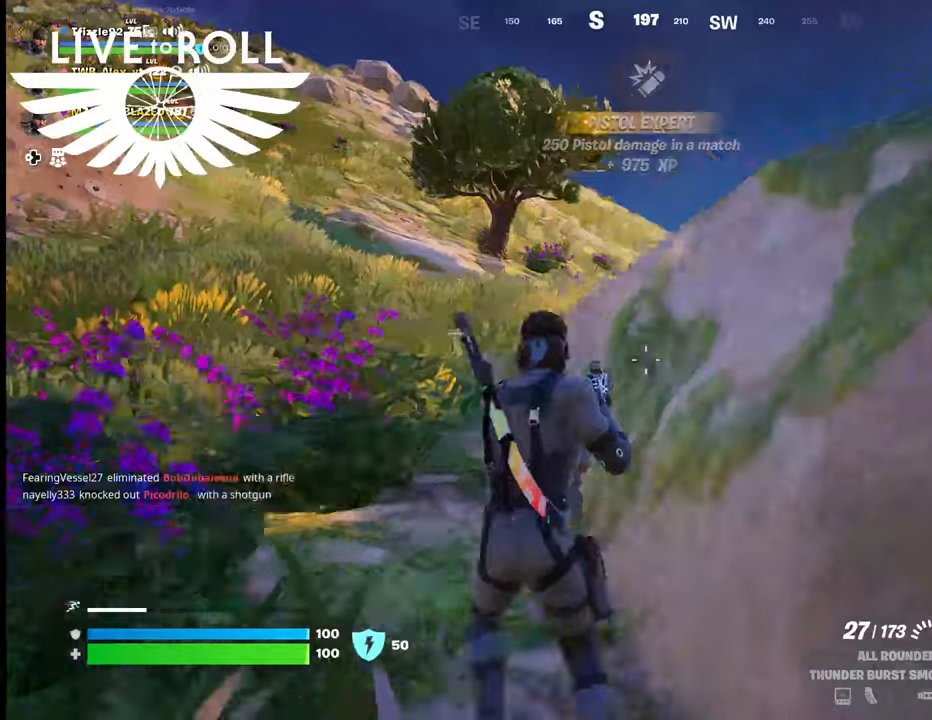
{"buttons": ["L3"], "left_stick": "up", "right_stick": "right", "events": [[334, "L3", "down"], [334, "left_stick", "up"], [467, "right_stick", "right"]]}
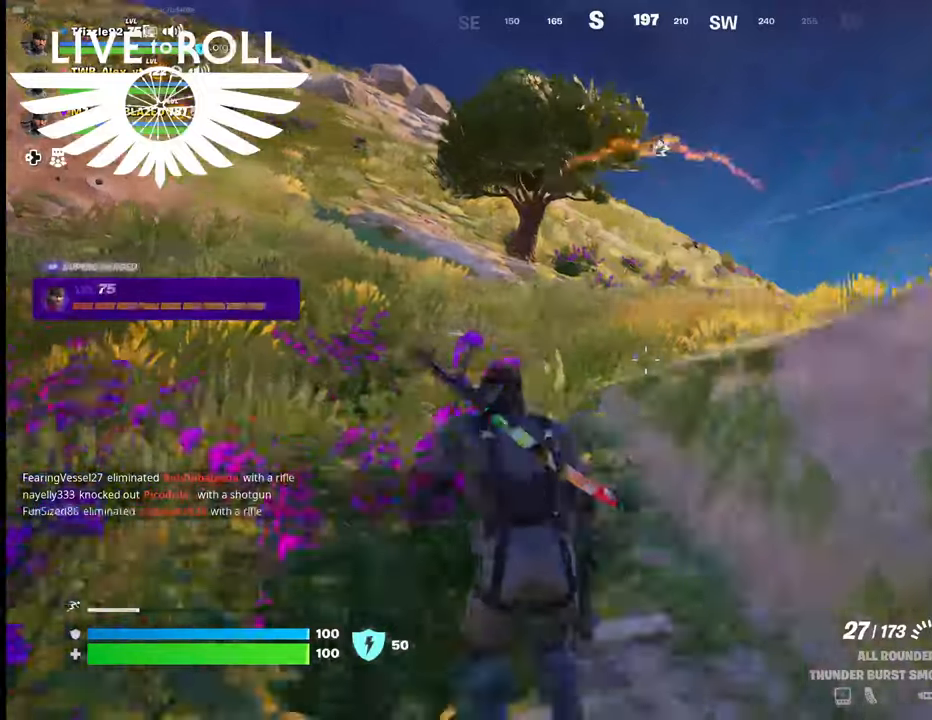
{"buttons": [], "left_stick": "up", "right_stick": "right", "events": [[34, "L3", "up"]]}
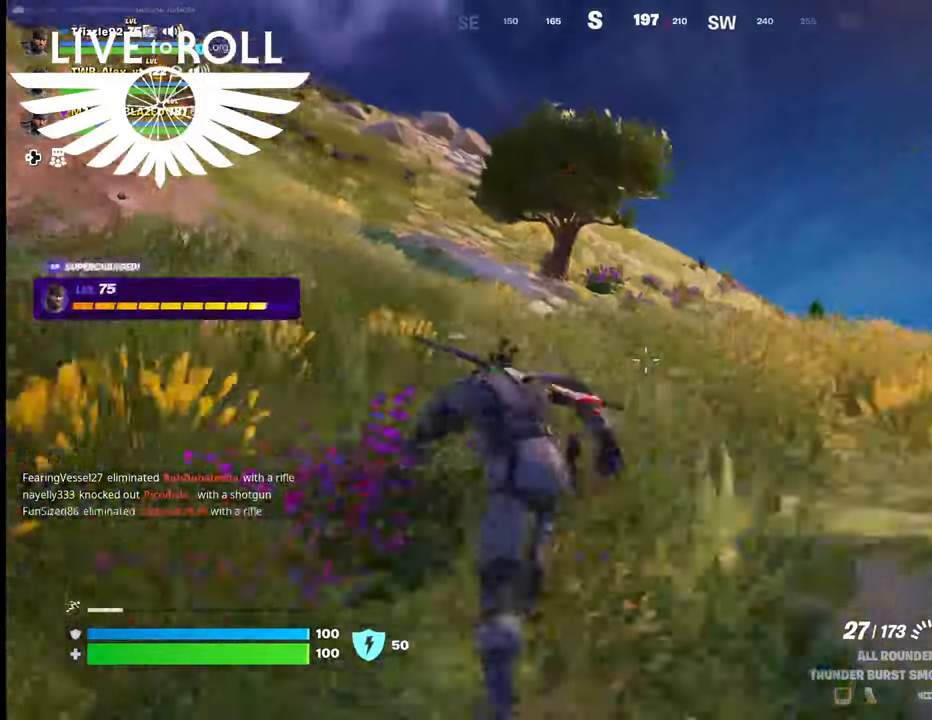
{"buttons": [], "left_stick": "up", "right_stick": "right", "events": []}
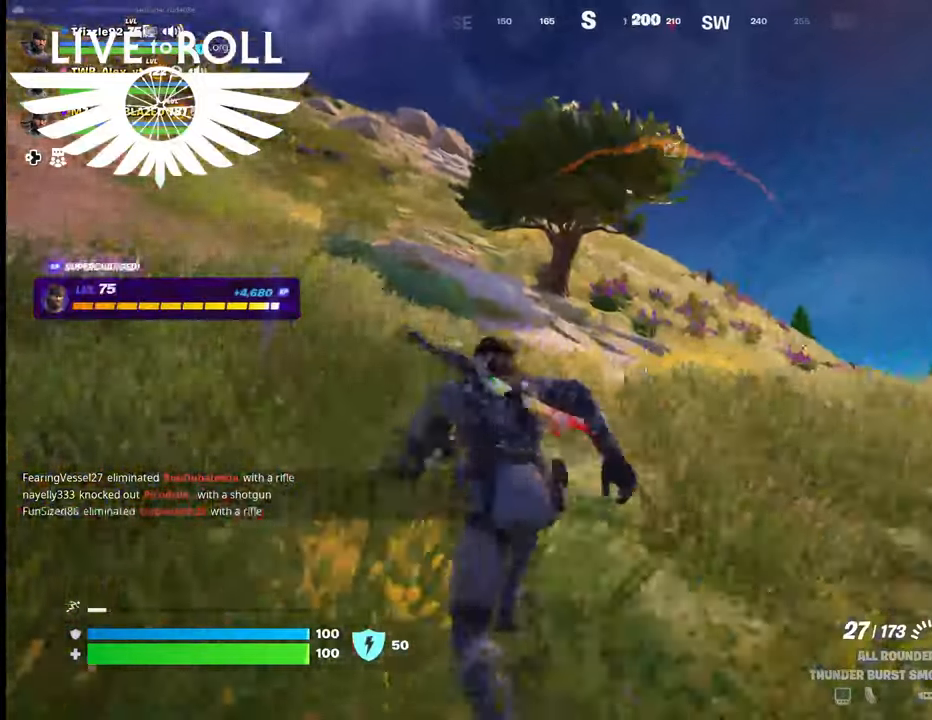
{"buttons": [], "left_stick": "up", "right_stick": "right", "events": []}
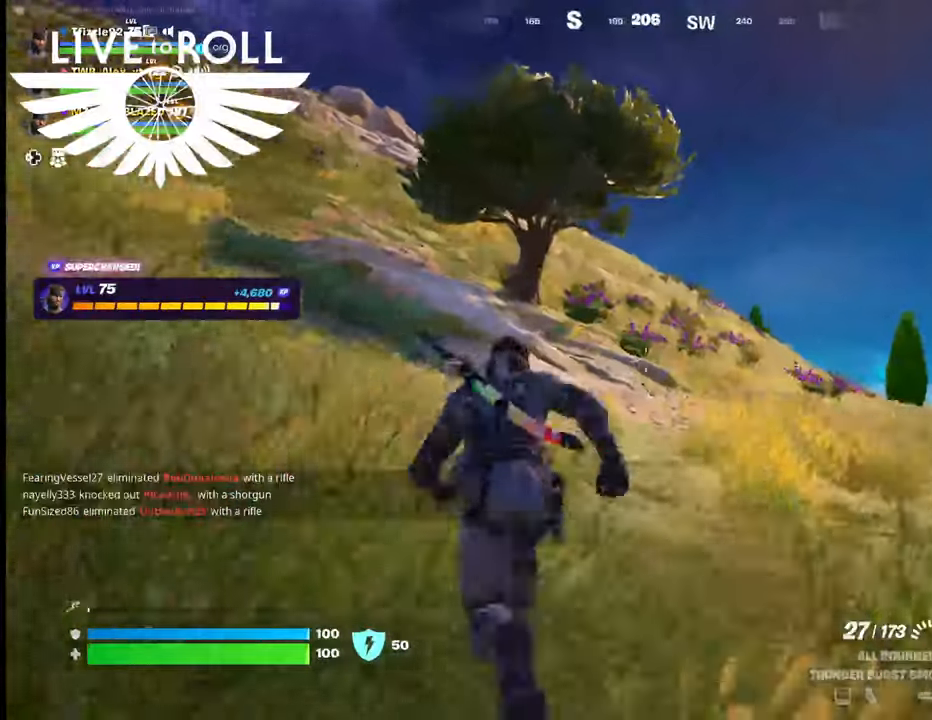
{"buttons": [], "left_stick": "up", "right_stick": "right", "events": []}
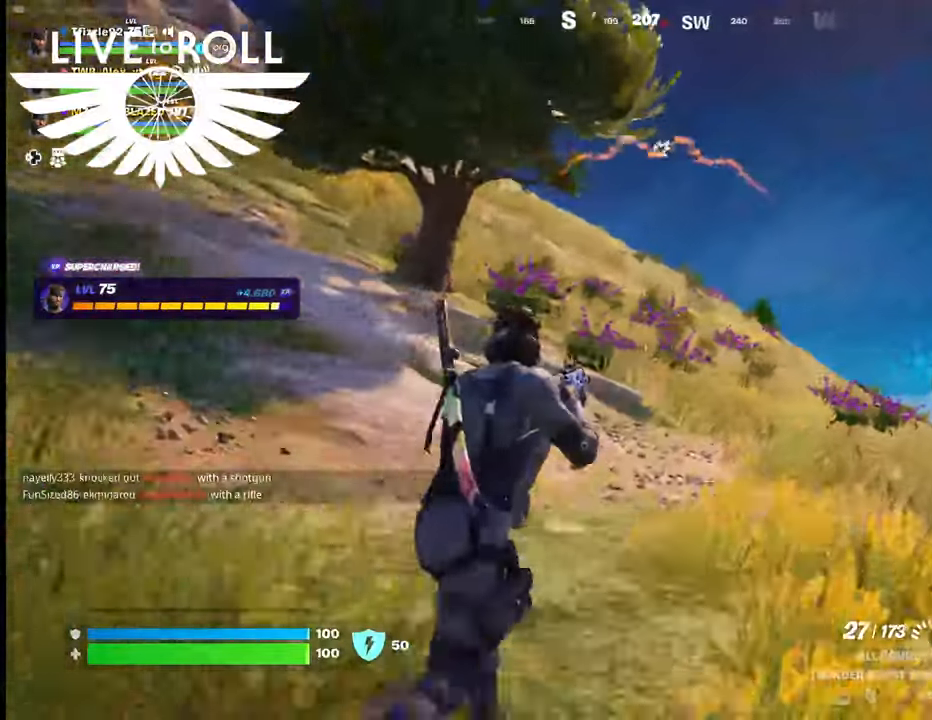
{"buttons": ["L3"], "left_stick": "up", "right_stick": "right", "events": [[334, "L3", "down"]]}
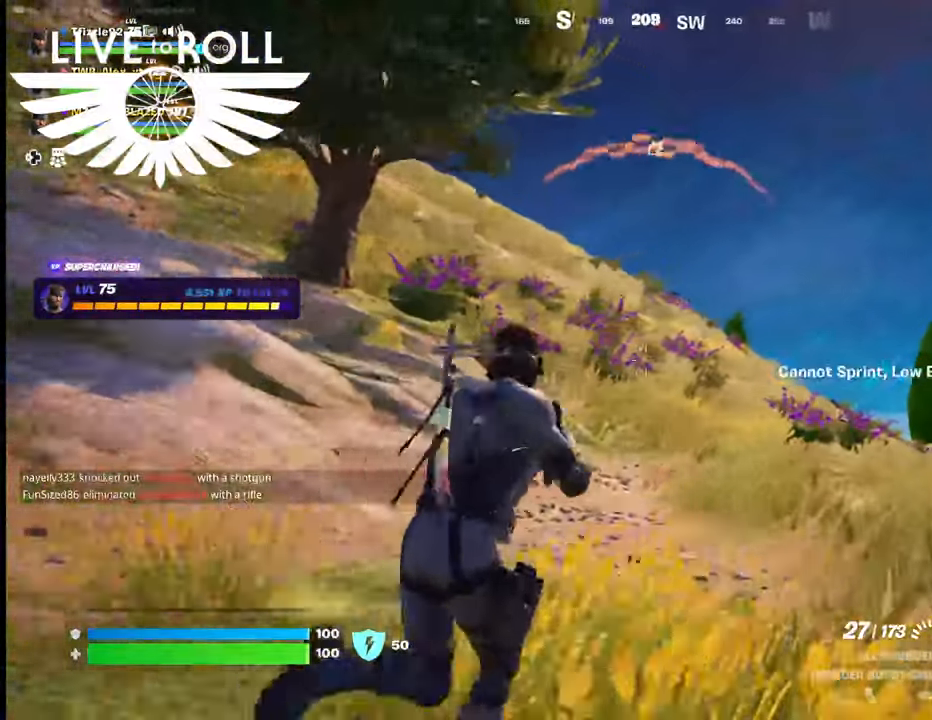
{"buttons": [], "left_stick": "up", "right_stick": "right", "events": [[100, "L3", "up"]]}
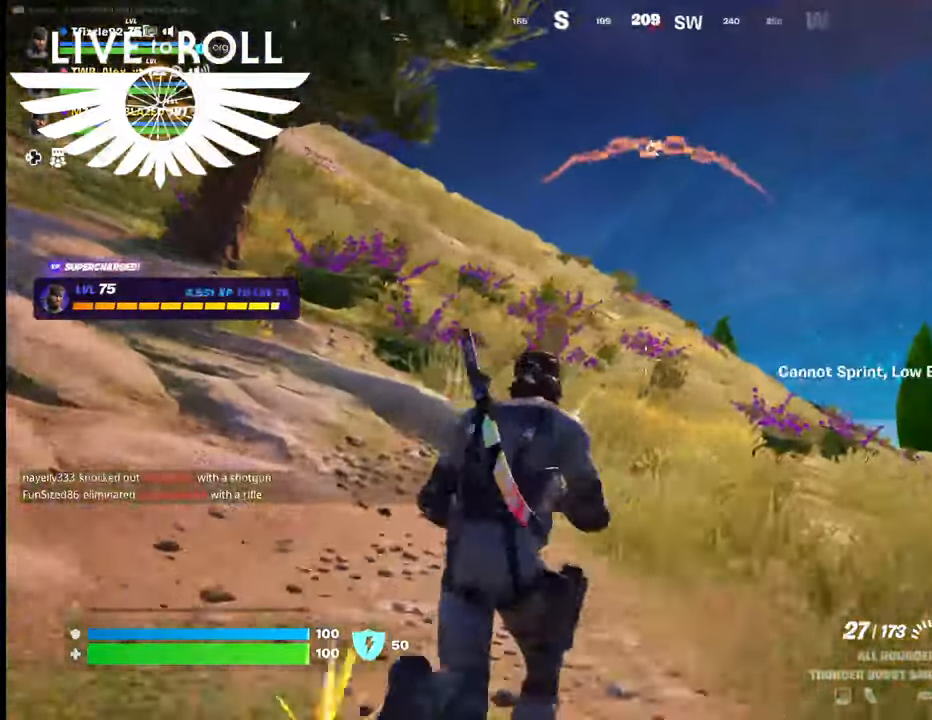
{"buttons": [], "left_stick": "up-left", "right_stick": "down-right", "events": [[100, "left_stick", "up-left"], [100, "right_stick", "center"], [134, "L3", "down"], [334, "L3", "up"], [367, "right_stick", "down-right"]]}
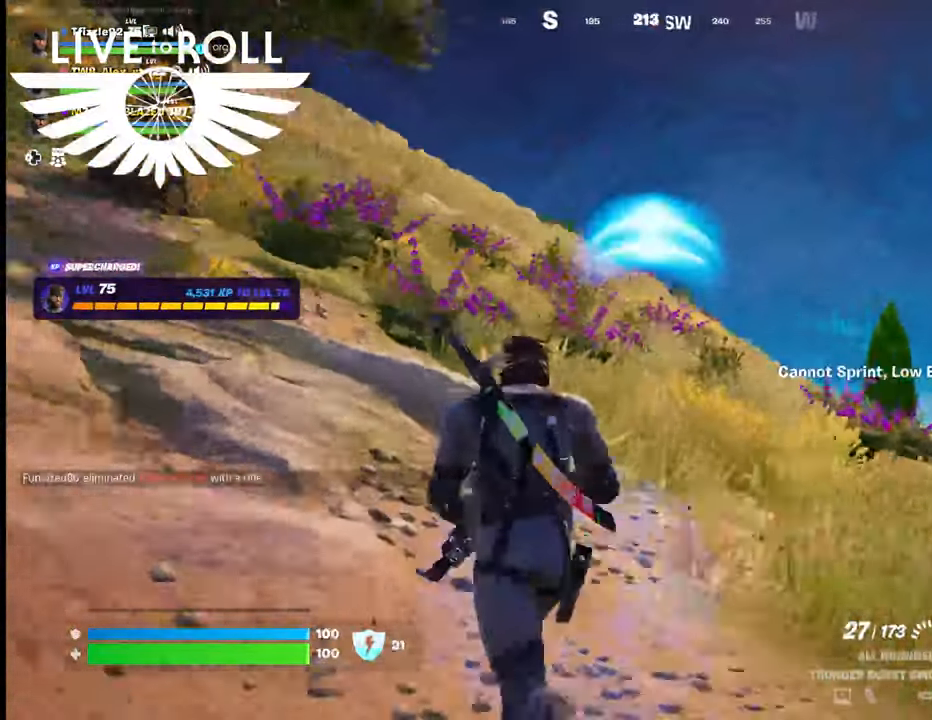
{"buttons": [], "left_stick": "up-left", "right_stick": "center", "events": [[34, "right_stick", "center"], [167, "A", "down"], [334, "A", "up"]]}
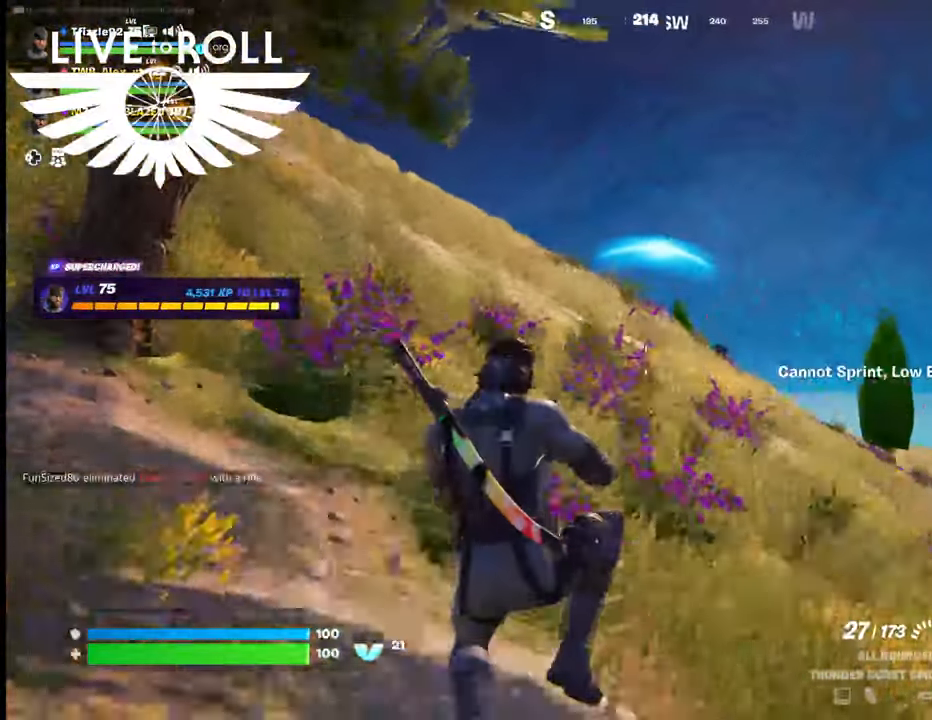
{"buttons": [], "left_stick": "up-left", "right_stick": "down-right", "events": [[467, "right_stick", "down-right"]]}
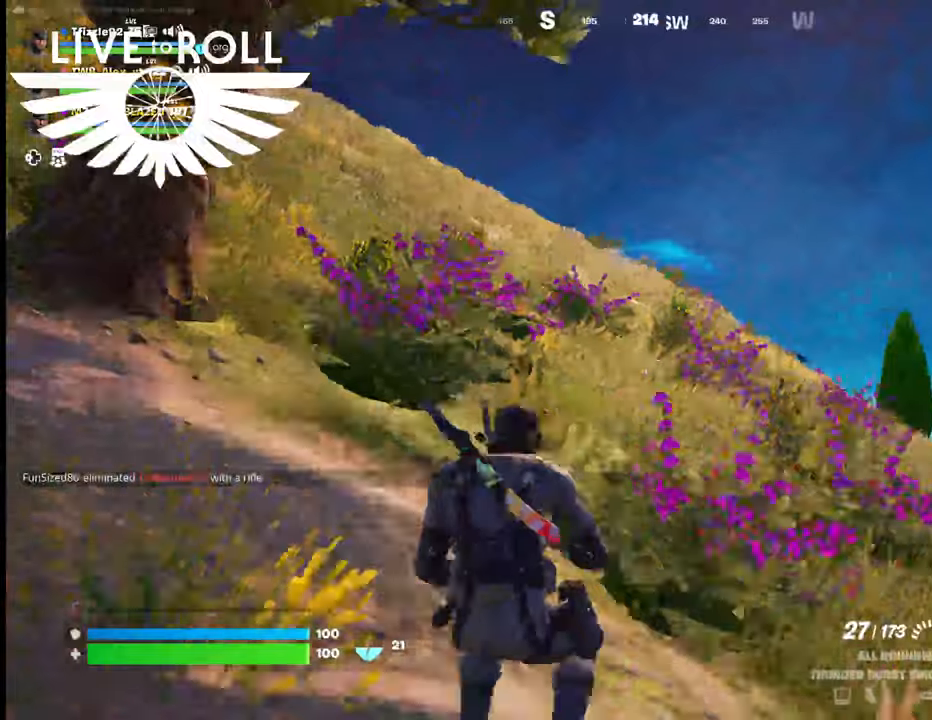
{"buttons": ["L3"], "left_stick": "up-left", "right_stick": "down-right", "events": [[500, "L3", "down"]]}
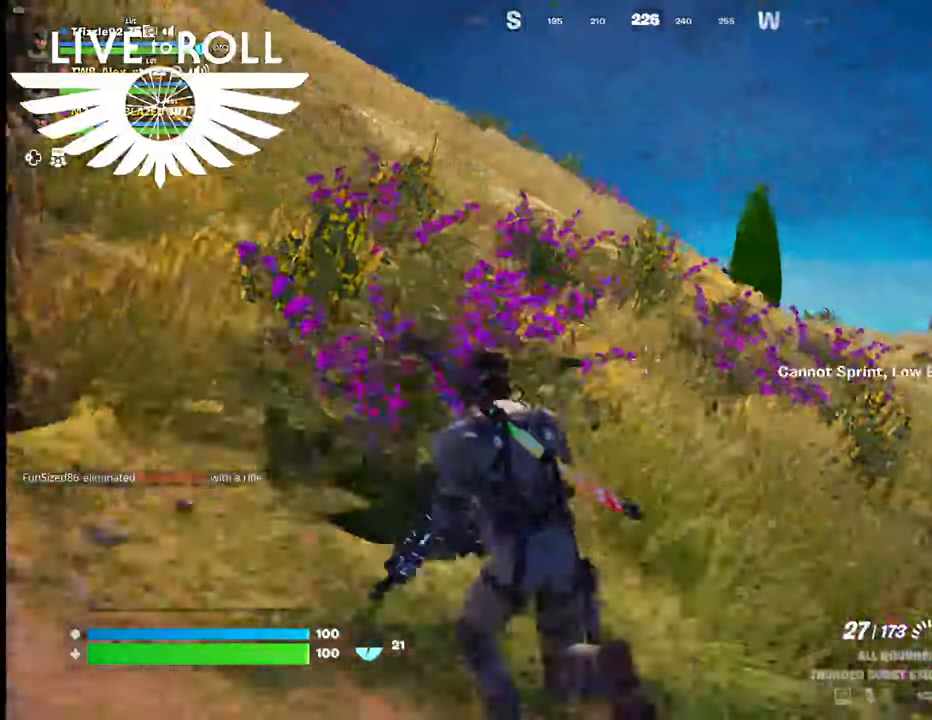
{"buttons": [], "left_stick": "up-left", "right_stick": "down-right", "events": [[200, "L3", "up"]]}